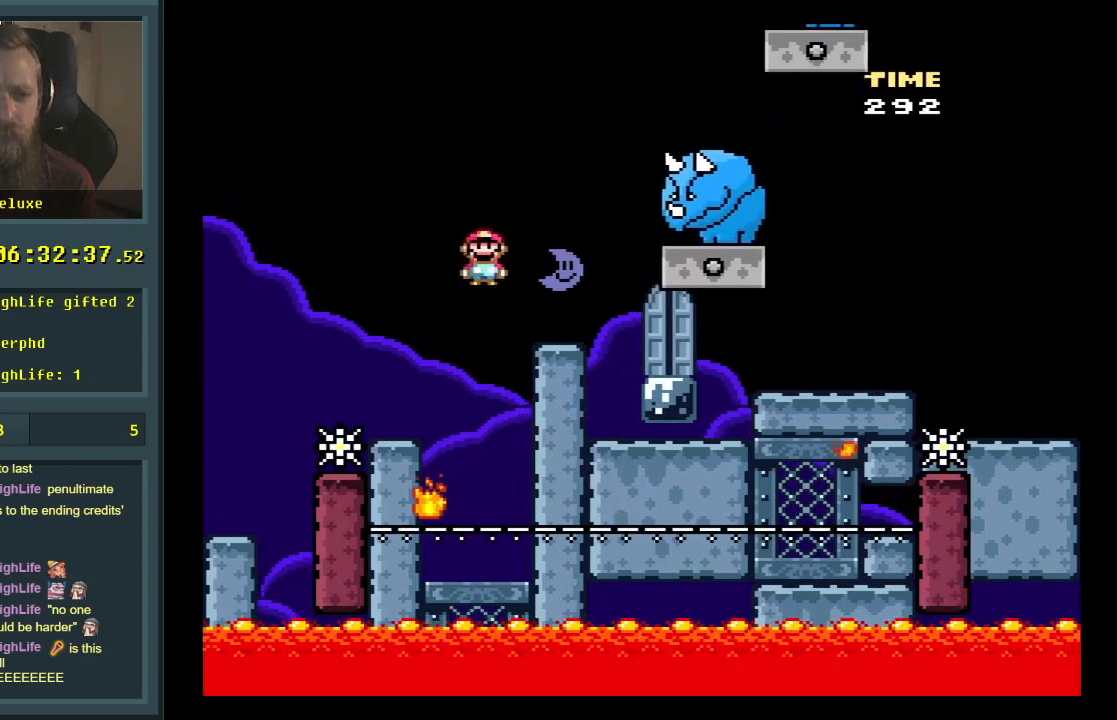
Gameplay with a controller (Nintendo layout); each line is a JSON object with the inputs held at the frame after it. "events" lists button and stick changes between this image and that frame as [ms after this image, input, new state], when the widget could be followed in between. Not read: L3 R3.
{"buttons": ["A", "X"], "events": [[367, "DPAD_LEFT", "down"], [433, "DPAD_LEFT", "up"]]}
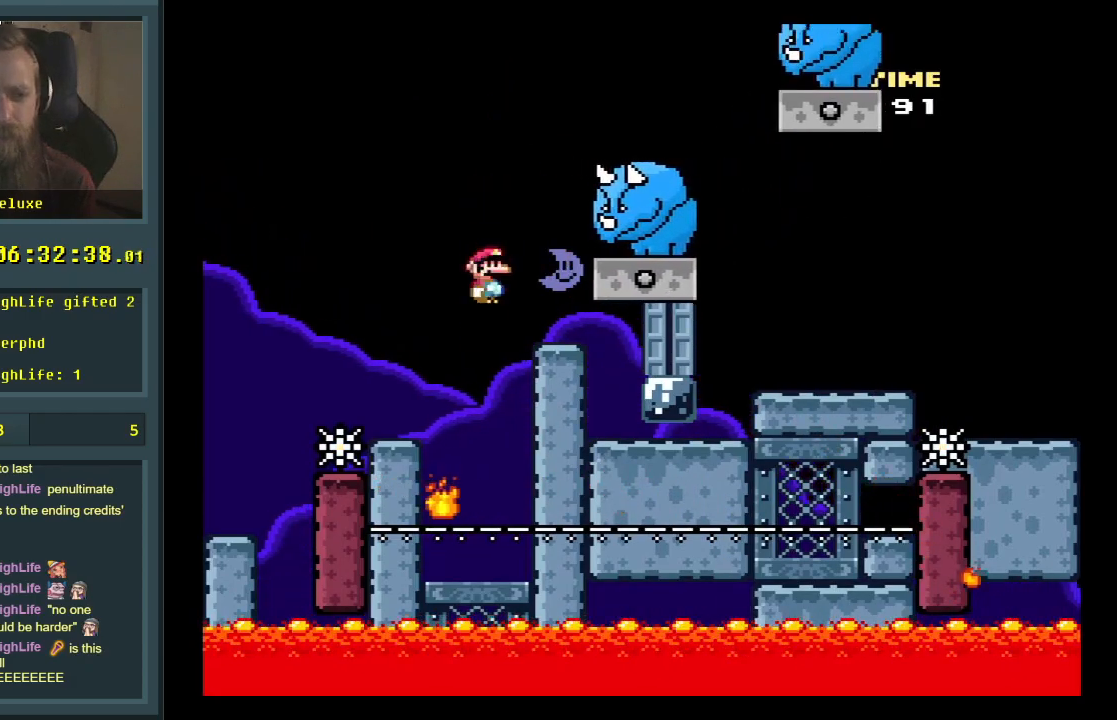
{"buttons": ["A", "X", "DPAD_LEFT"], "events": [[17, "DPAD_RIGHT", "down"], [383, "DPAD_RIGHT", "up"], [500, "DPAD_LEFT", "down"]]}
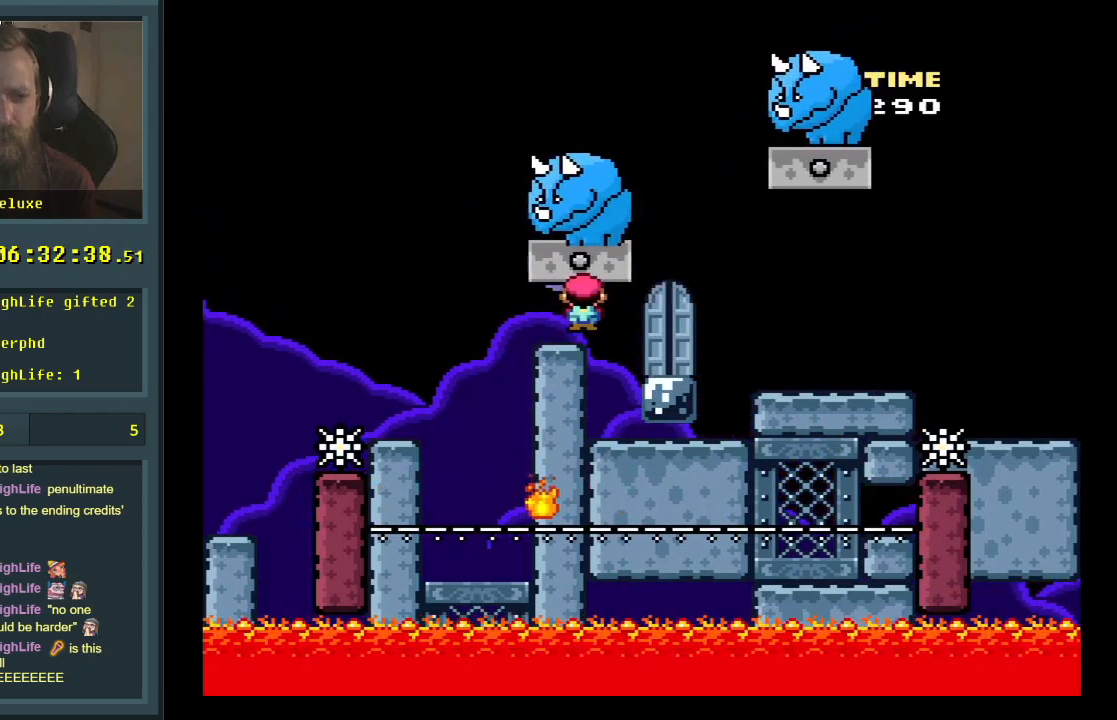
{"buttons": ["X"], "events": [[117, "DPAD_LEFT", "up"], [200, "DPAD_RIGHT", "down"], [200, "DPAD_UP", "down"], [300, "DPAD_UP", "up"], [333, "DPAD_RIGHT", "up"], [433, "A", "up"]]}
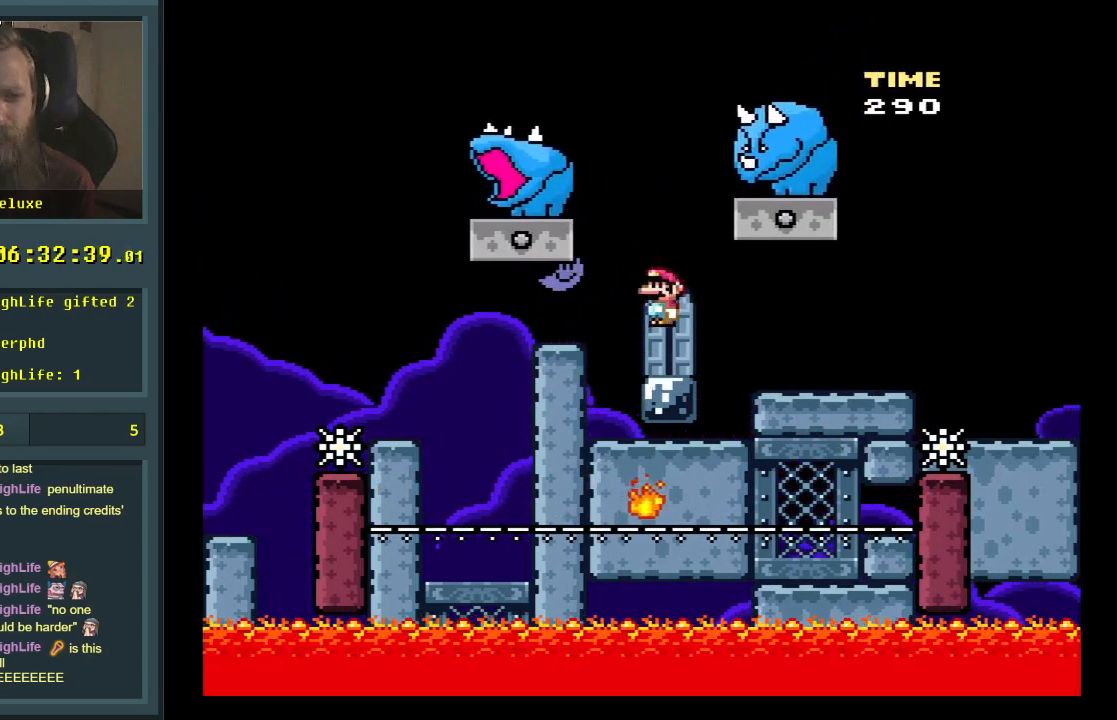
{"buttons": ["A", "X"], "events": [[17, "DPAD_LEFT", "down"], [100, "DPAD_LEFT", "up"], [183, "DPAD_RIGHT", "down"], [317, "A", "down"], [400, "DPAD_RIGHT", "up"]]}
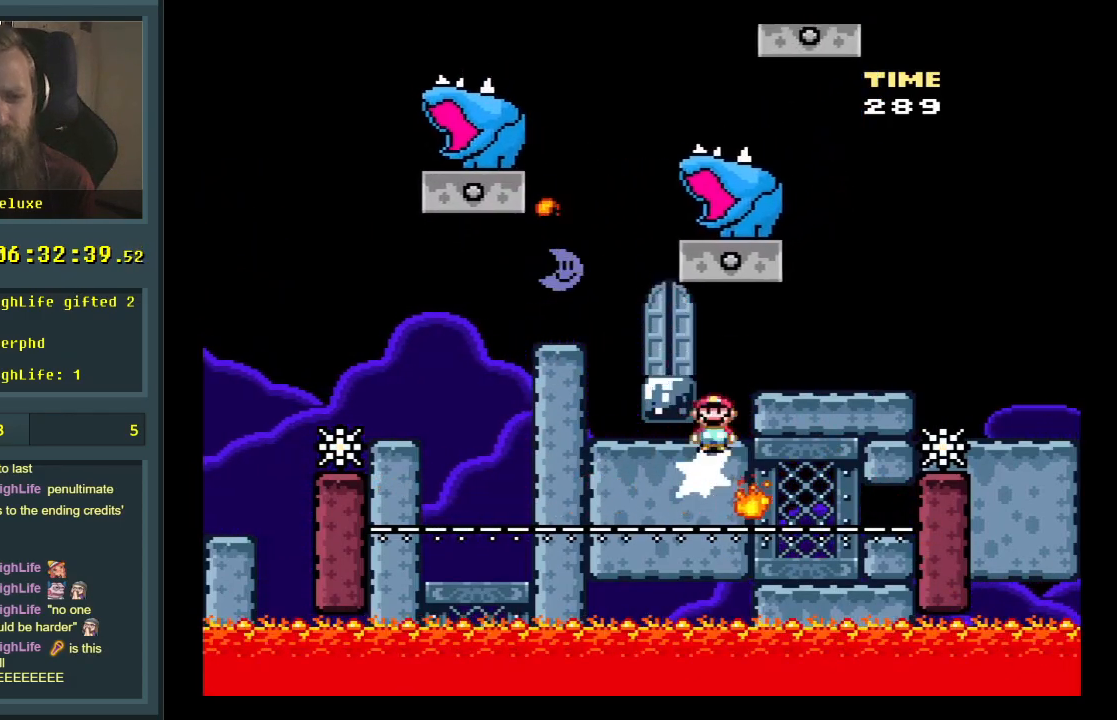
{"buttons": ["A", "X"], "events": [[350, "A", "up"], [383, "DPAD_LEFT", "down"], [417, "A", "down"], [450, "DPAD_LEFT", "up"], [467, "DPAD_LEFT", "down"], [483, "DPAD_LEFT", "up"]]}
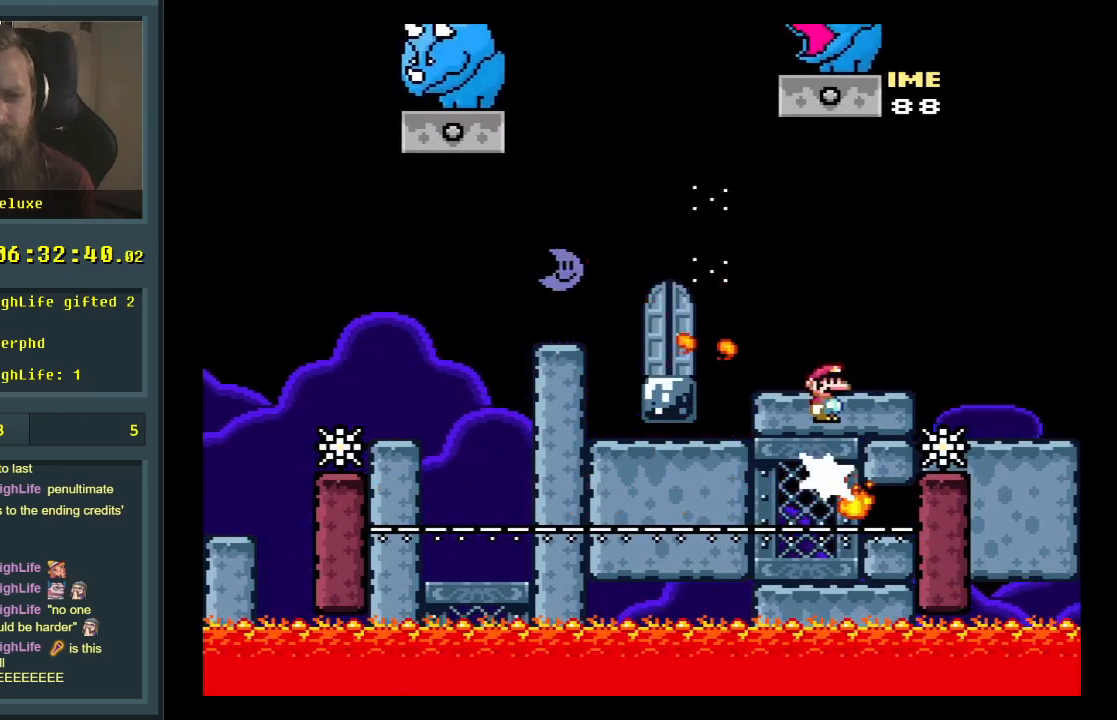
{"buttons": ["A", "X", "DPAD_RIGHT"], "events": [[167, "DPAD_LEFT", "down"], [283, "DPAD_LEFT", "up"], [417, "DPAD_RIGHT", "down"]]}
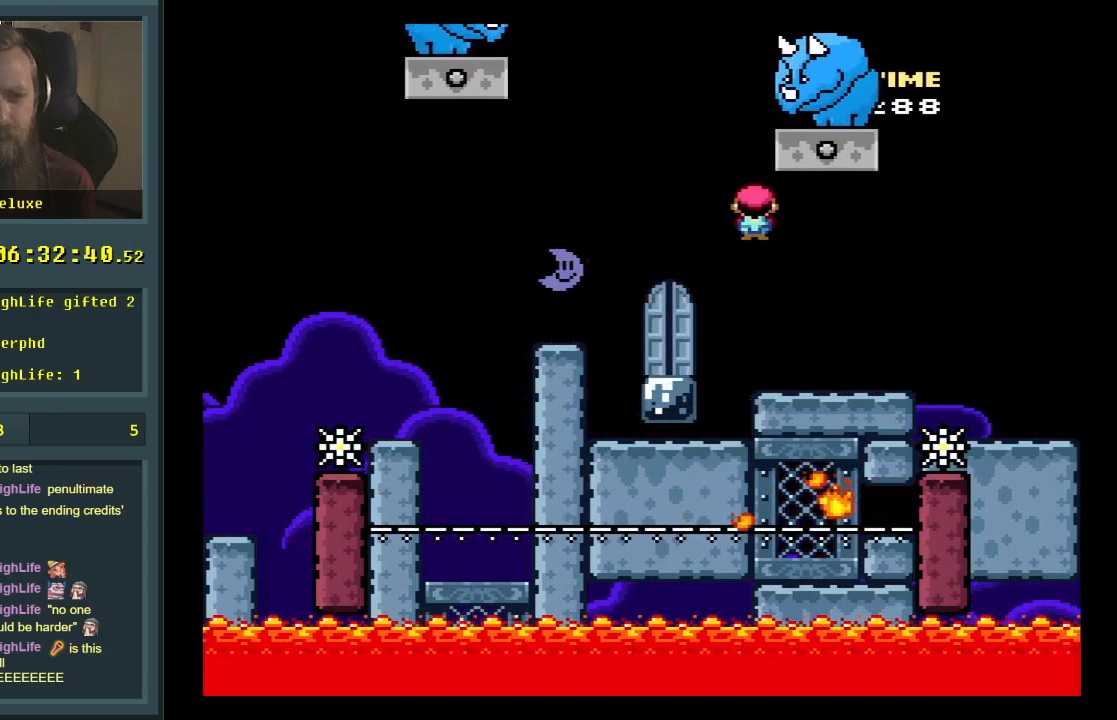
{"buttons": ["A", "X", "DPAD_LEFT"], "events": [[117, "DPAD_RIGHT", "up"], [183, "DPAD_LEFT", "down"]]}
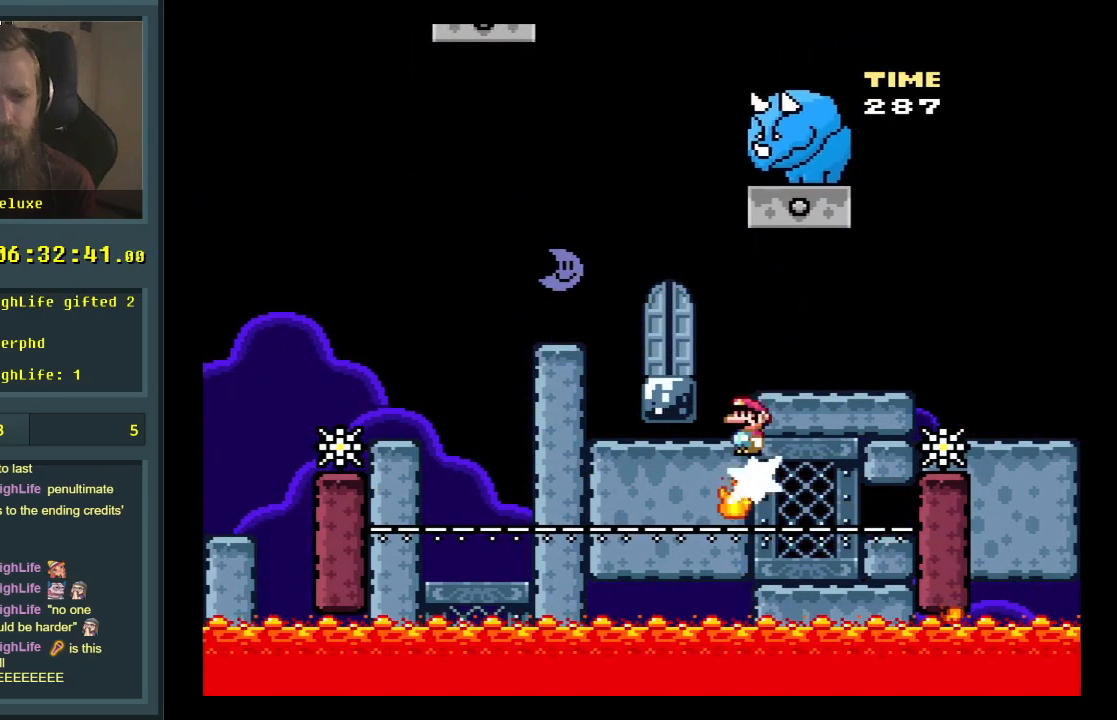
{"buttons": ["A", "X", "DPAD_RIGHT"], "events": [[67, "DPAD_LEFT", "up"], [133, "A", "up"], [367, "DPAD_RIGHT", "down"], [400, "A", "down"]]}
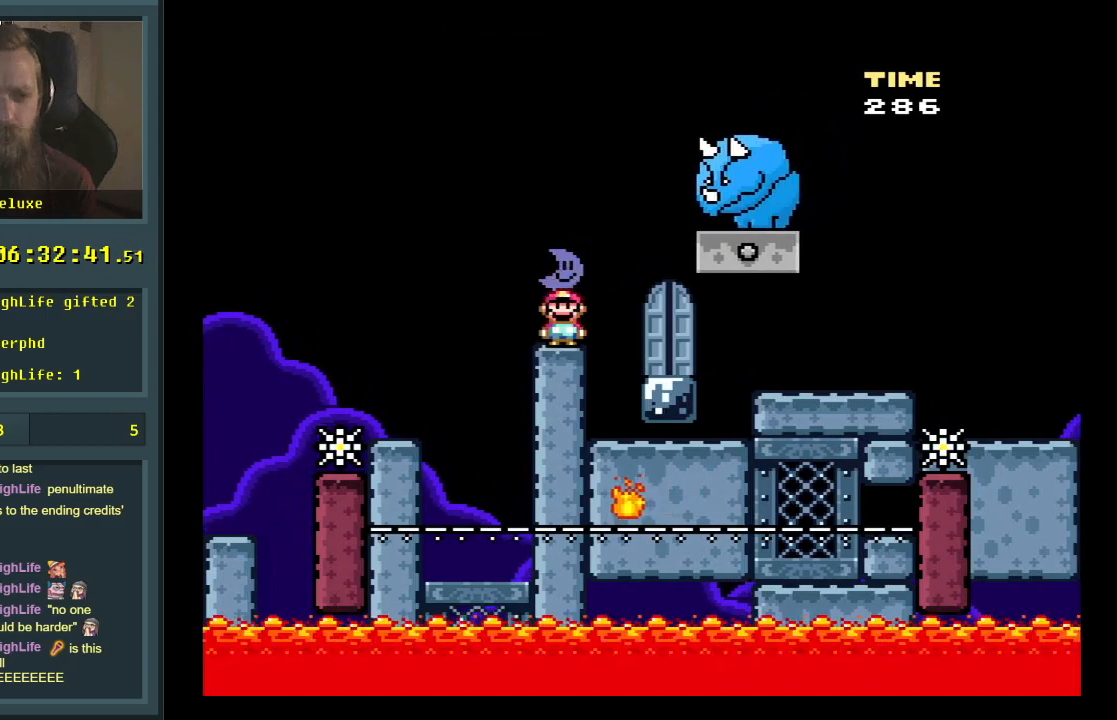
{"buttons": ["X"], "events": [[17, "DPAD_RIGHT", "up"], [167, "DPAD_LEFT", "down"], [300, "DPAD_LEFT", "up"], [333, "A", "up"]]}
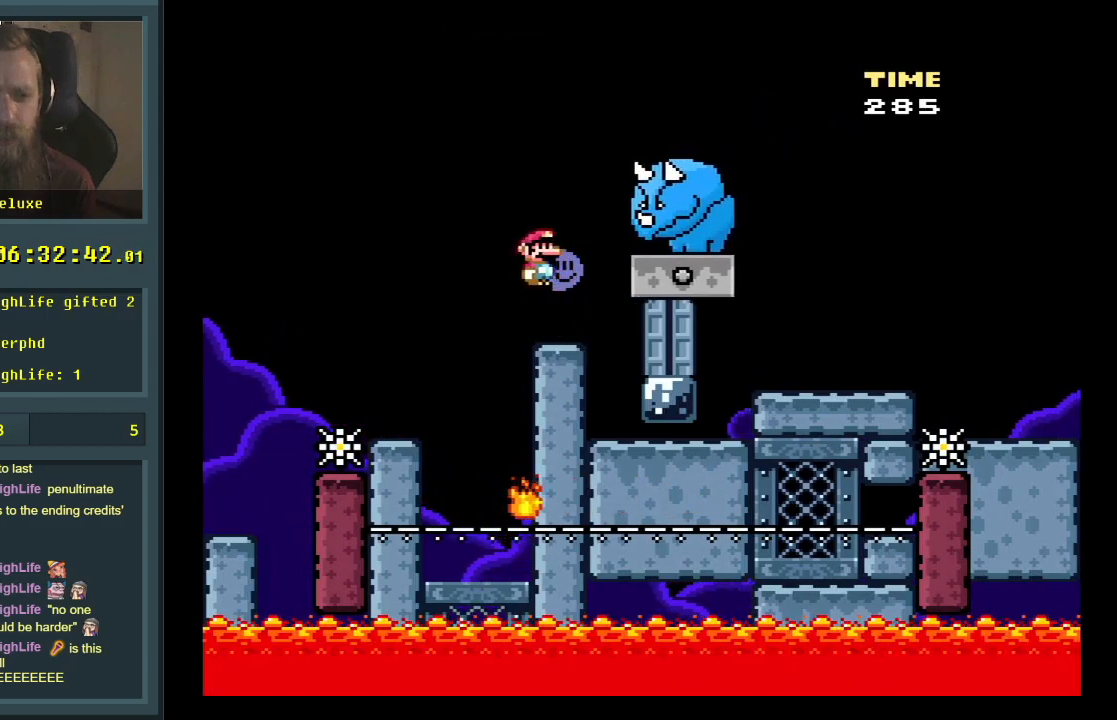
{"buttons": ["A", "X"], "events": [[283, "A", "down"]]}
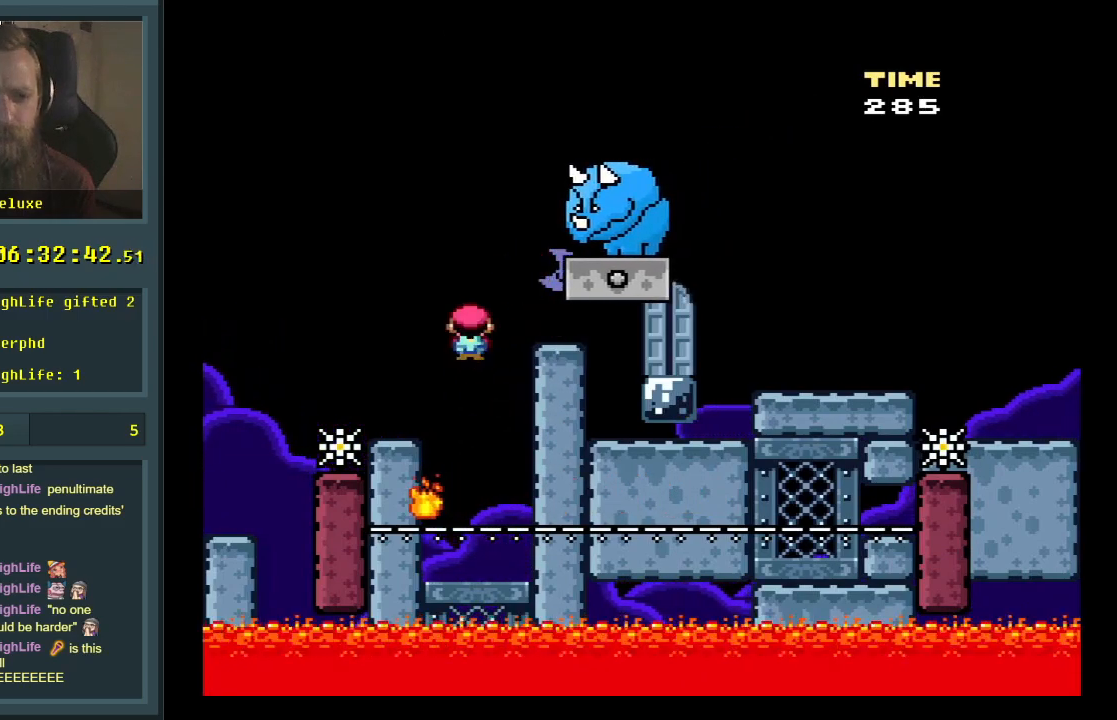
{"buttons": ["A", "X", "DPAD_RIGHT"], "events": [[50, "A", "up"], [183, "DPAD_RIGHT", "down"], [283, "DPAD_RIGHT", "up"], [467, "A", "down"], [467, "DPAD_RIGHT", "down"]]}
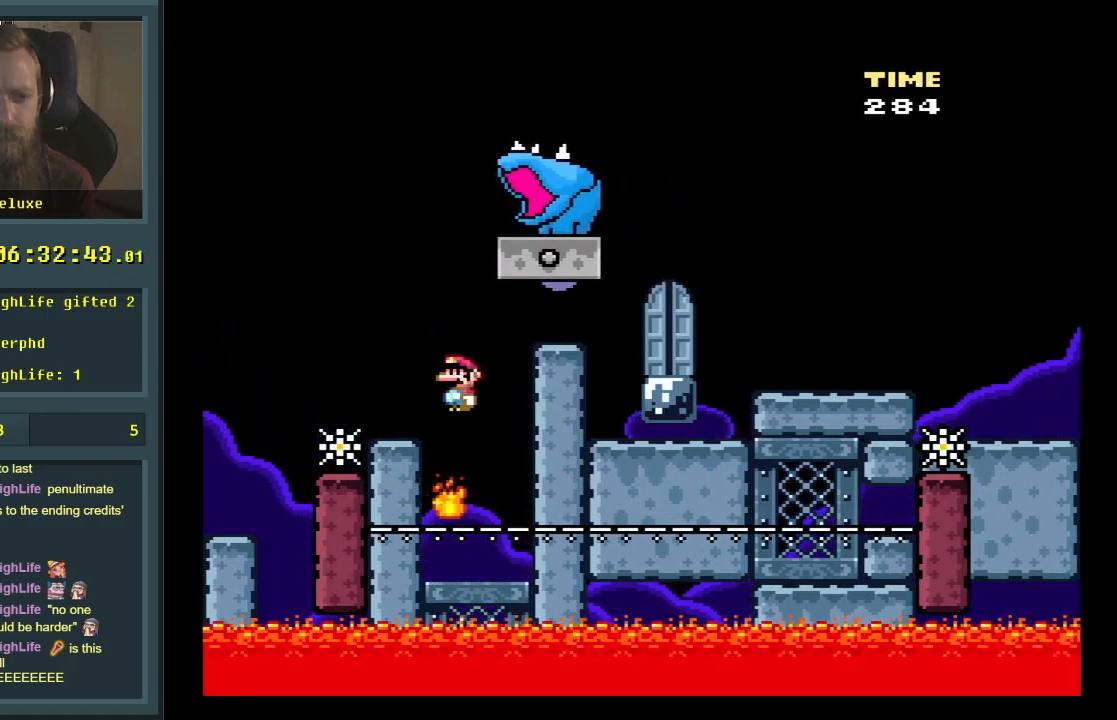
{"buttons": ["A", "X"], "events": [[100, "DPAD_RIGHT", "up"]]}
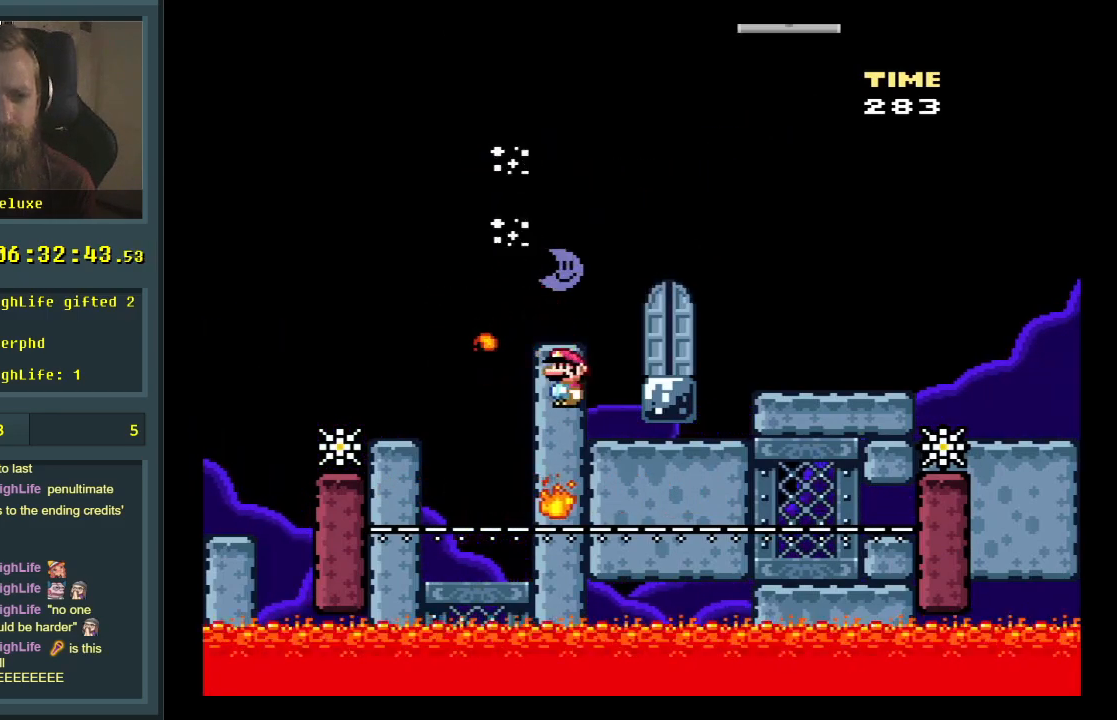
{"buttons": ["A", "X"], "events": [[33, "A", "up"], [100, "A", "down"], [450, "A", "up"], [467, "A", "down"]]}
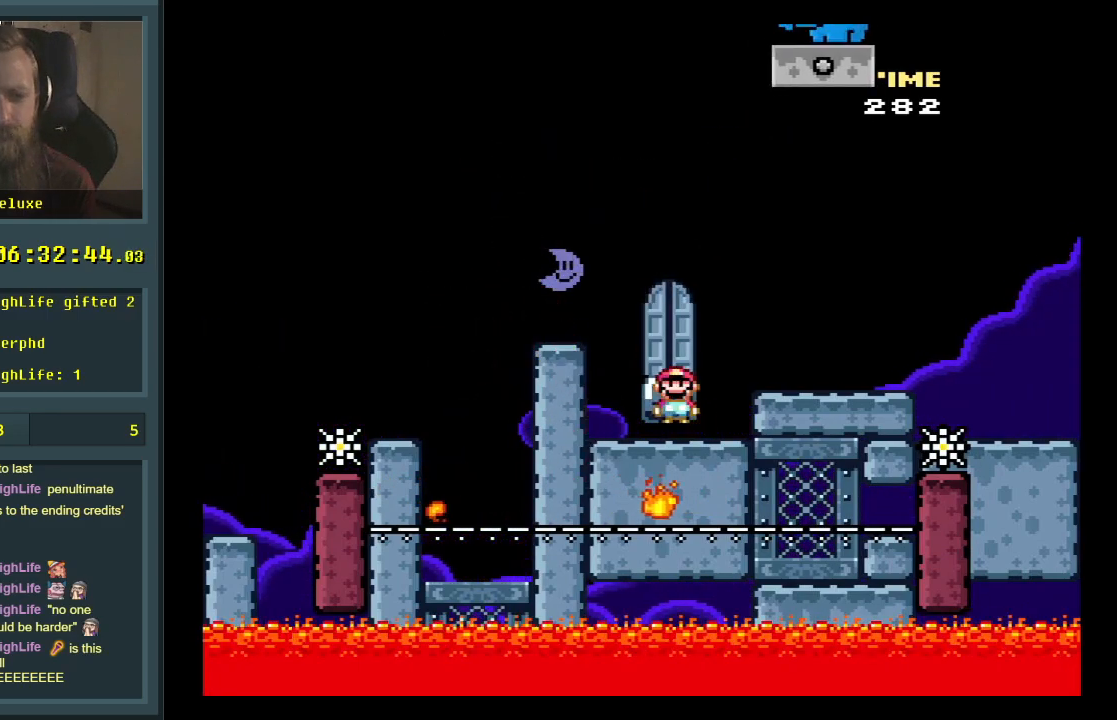
{"buttons": ["X"], "events": [[17, "DPAD_LEFT", "down"], [100, "DPAD_LEFT", "up"], [183, "DPAD_RIGHT", "down"], [333, "A", "up"], [433, "DPAD_RIGHT", "up"]]}
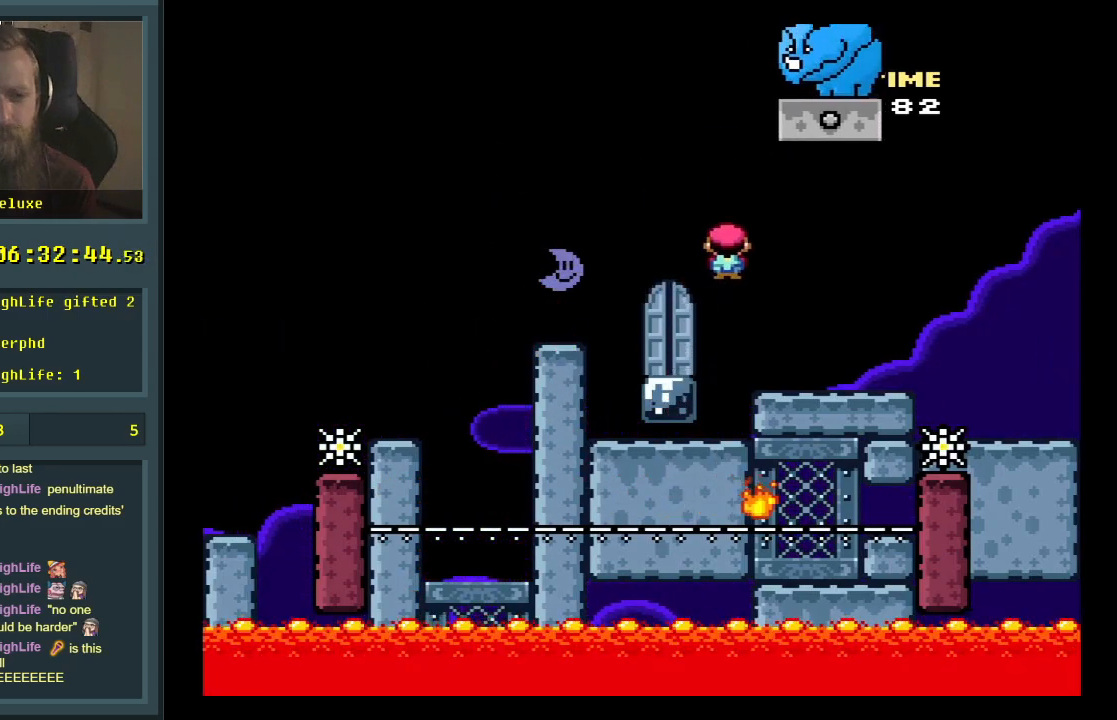
{"buttons": ["A", "X", "DPAD_LEFT"], "events": [[233, "A", "down"], [383, "DPAD_LEFT", "down"]]}
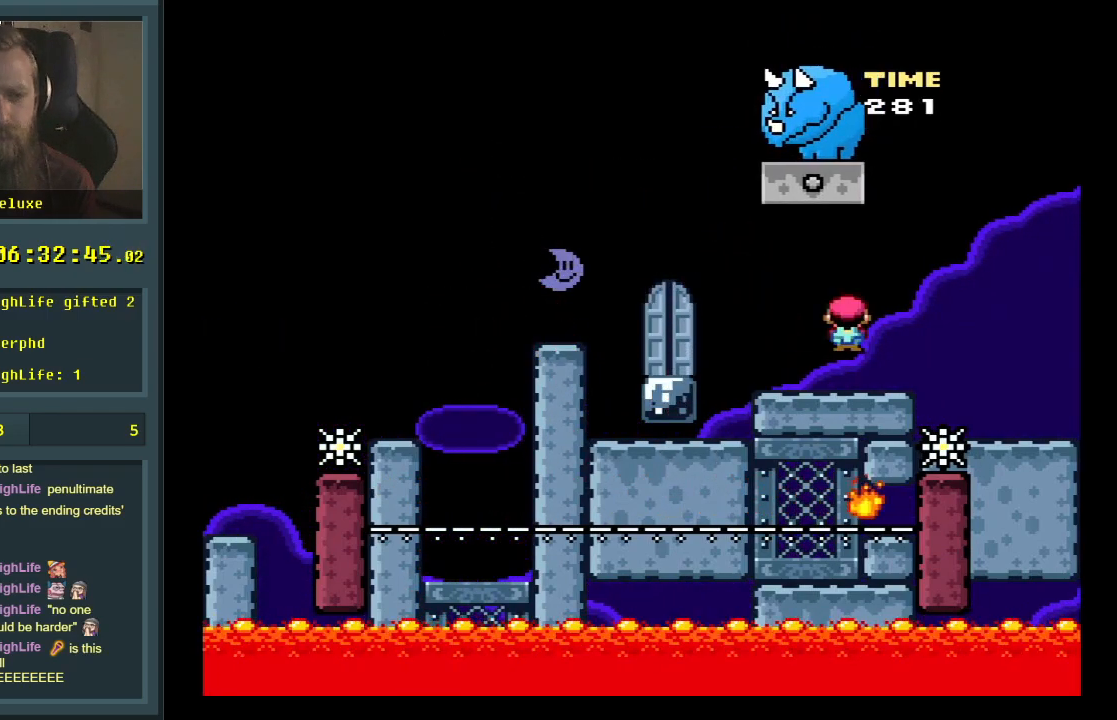
{"buttons": ["A", "X", "DPAD_LEFT"], "events": [[50, "DPAD_LEFT", "up"], [150, "DPAD_RIGHT", "down"], [267, "DPAD_RIGHT", "up"], [417, "DPAD_LEFT", "down"]]}
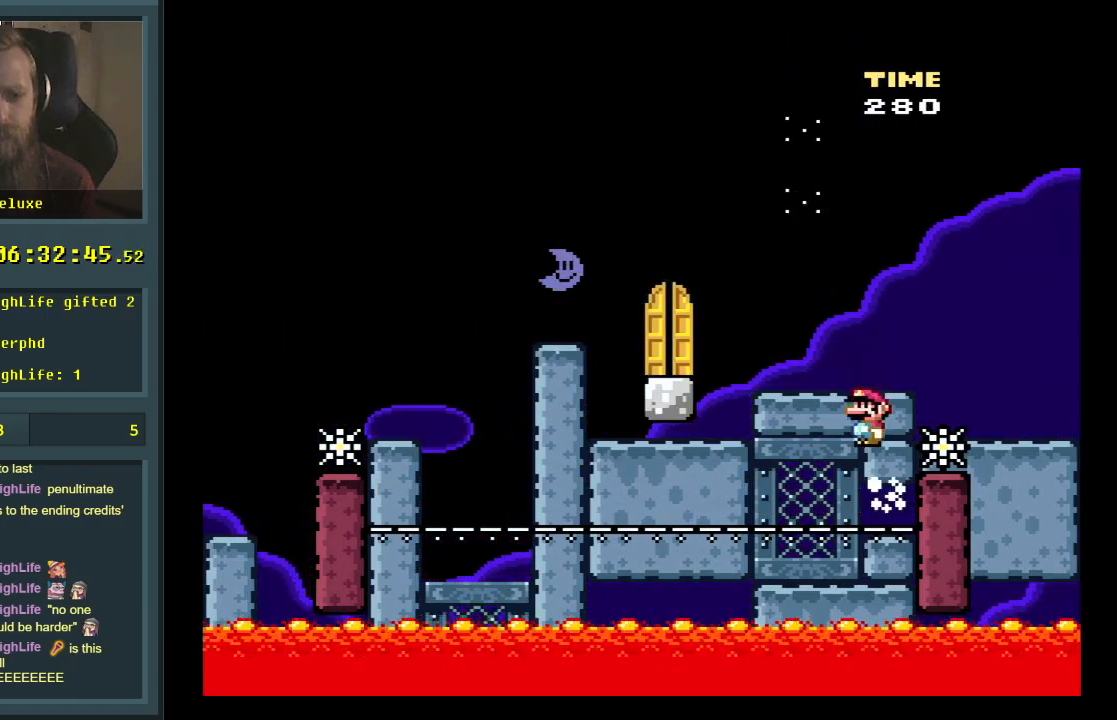
{"buttons": ["X"], "events": [[67, "DPAD_LEFT", "up"], [350, "A", "up"]]}
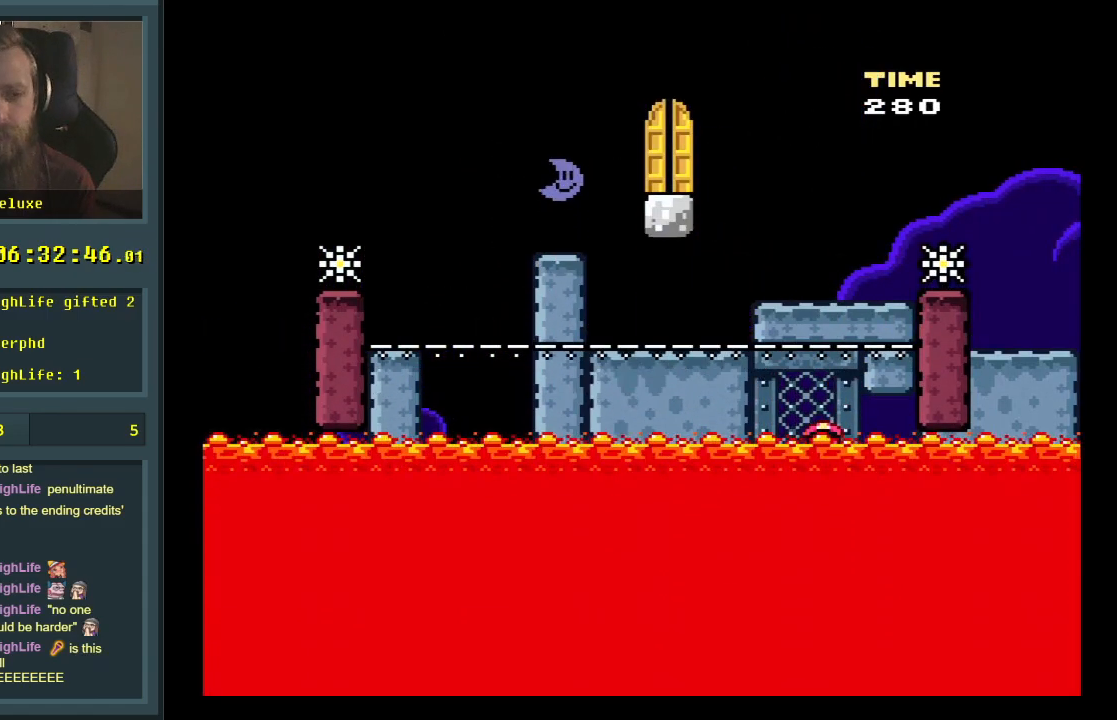
{"buttons": [], "events": [[17, "X", "up"]]}
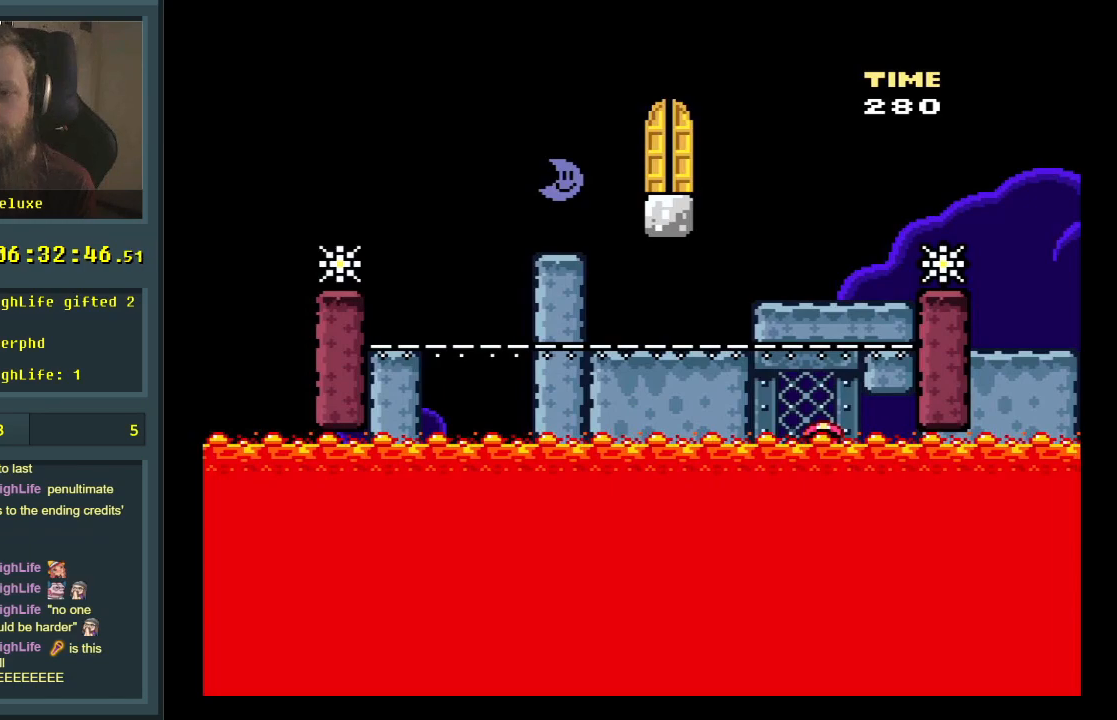
{"buttons": [], "events": []}
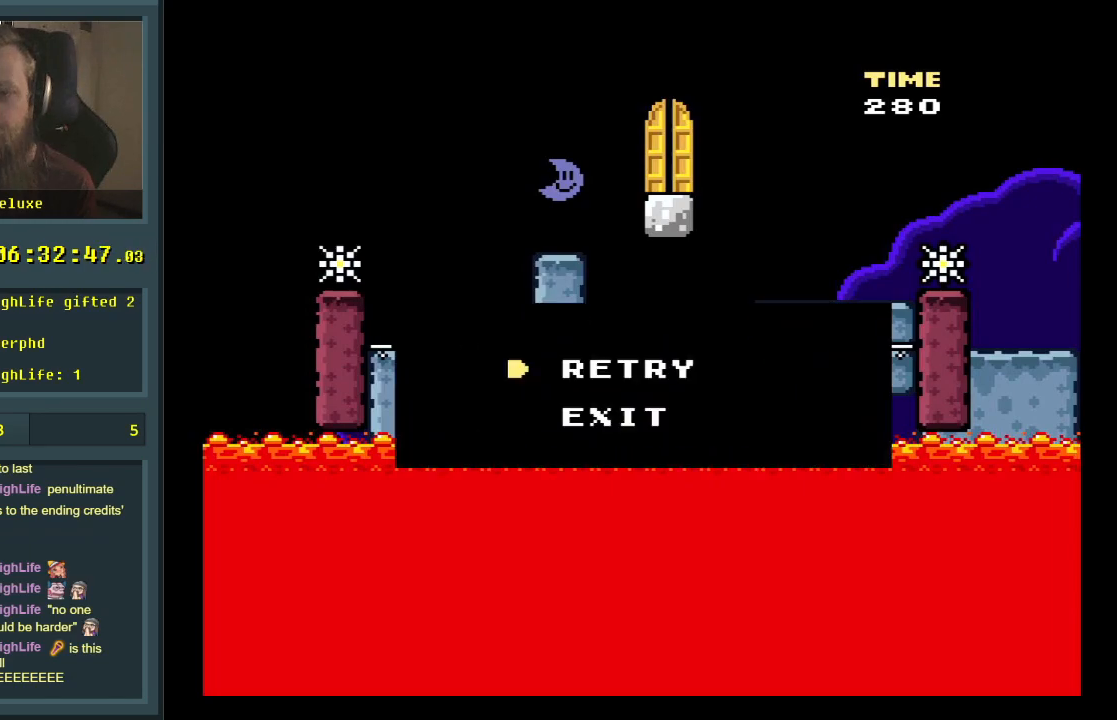
{"buttons": [], "events": []}
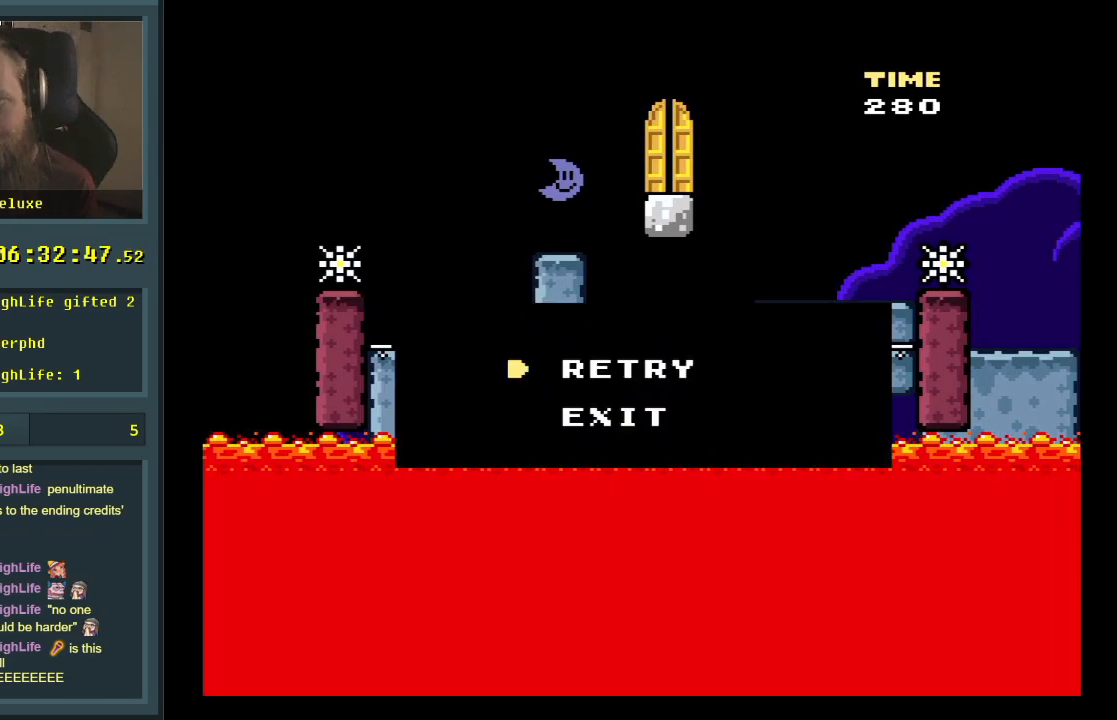
{"buttons": [], "events": []}
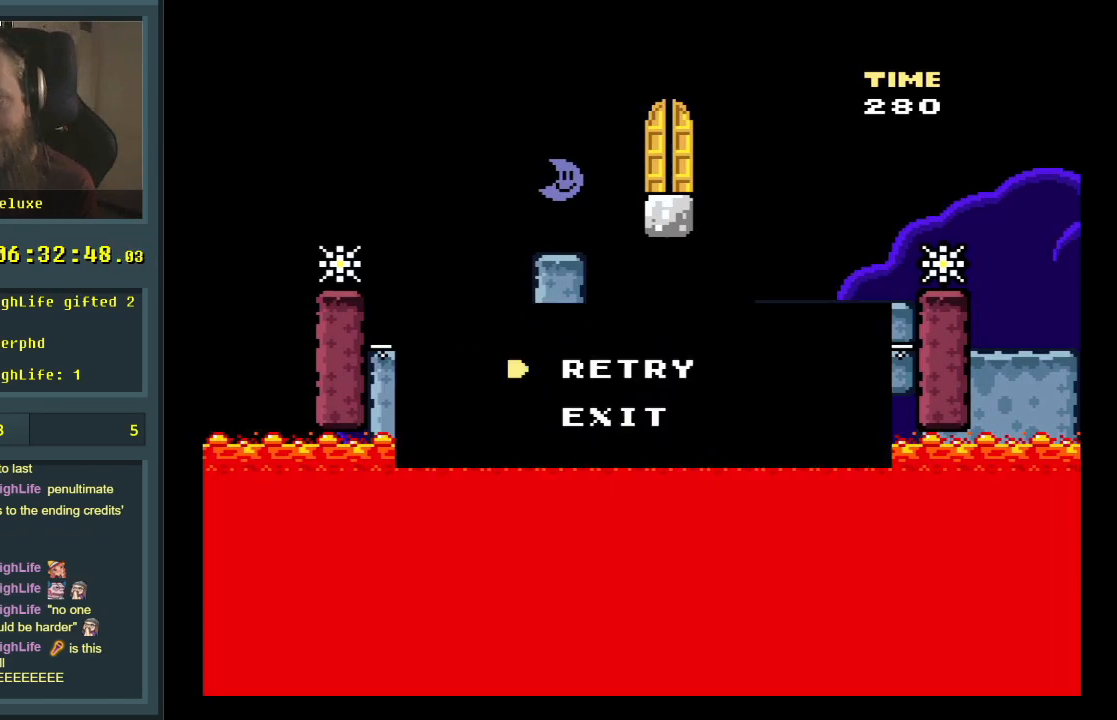
{"buttons": [], "events": []}
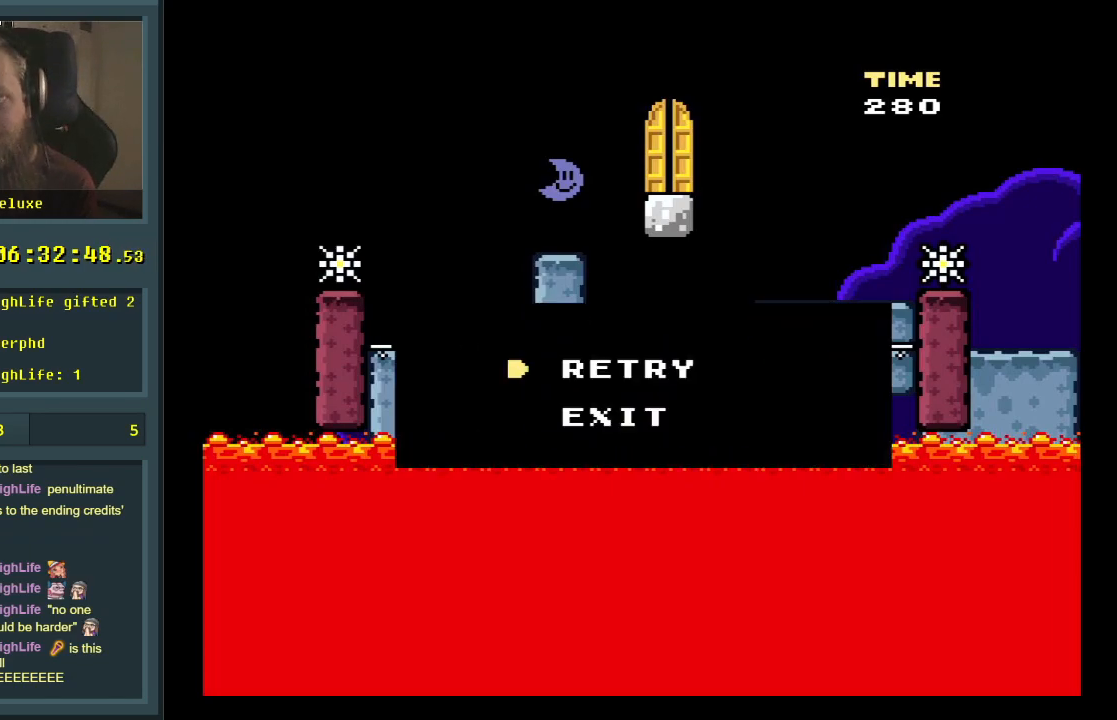
{"buttons": [], "events": []}
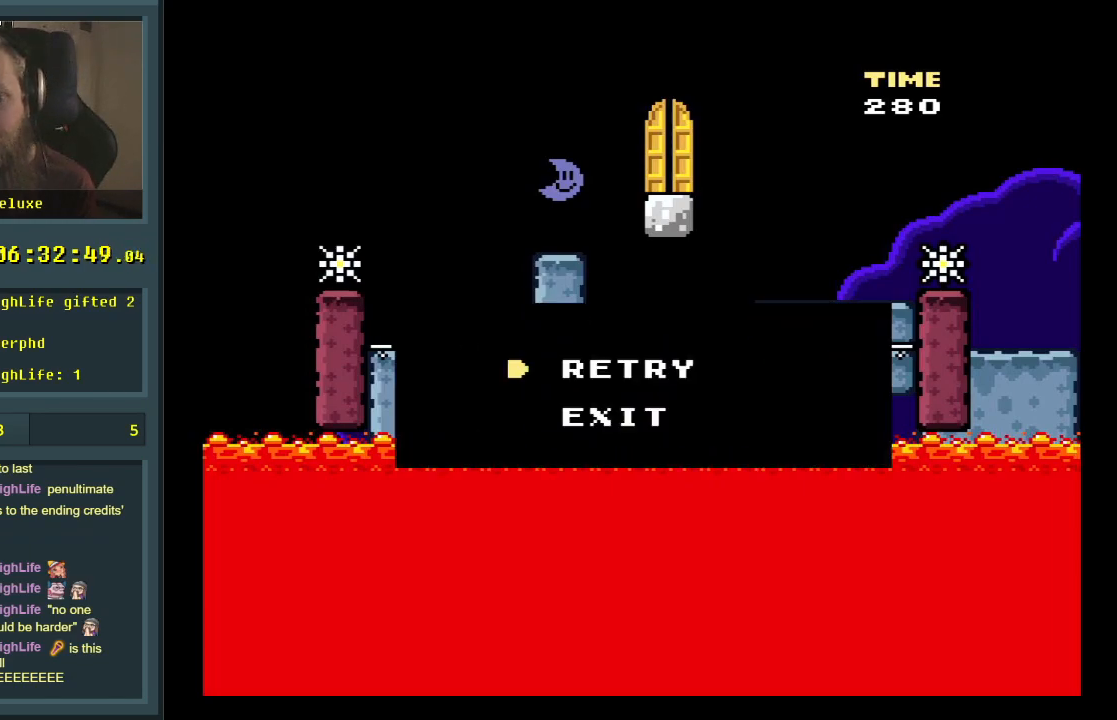
{"buttons": [], "events": []}
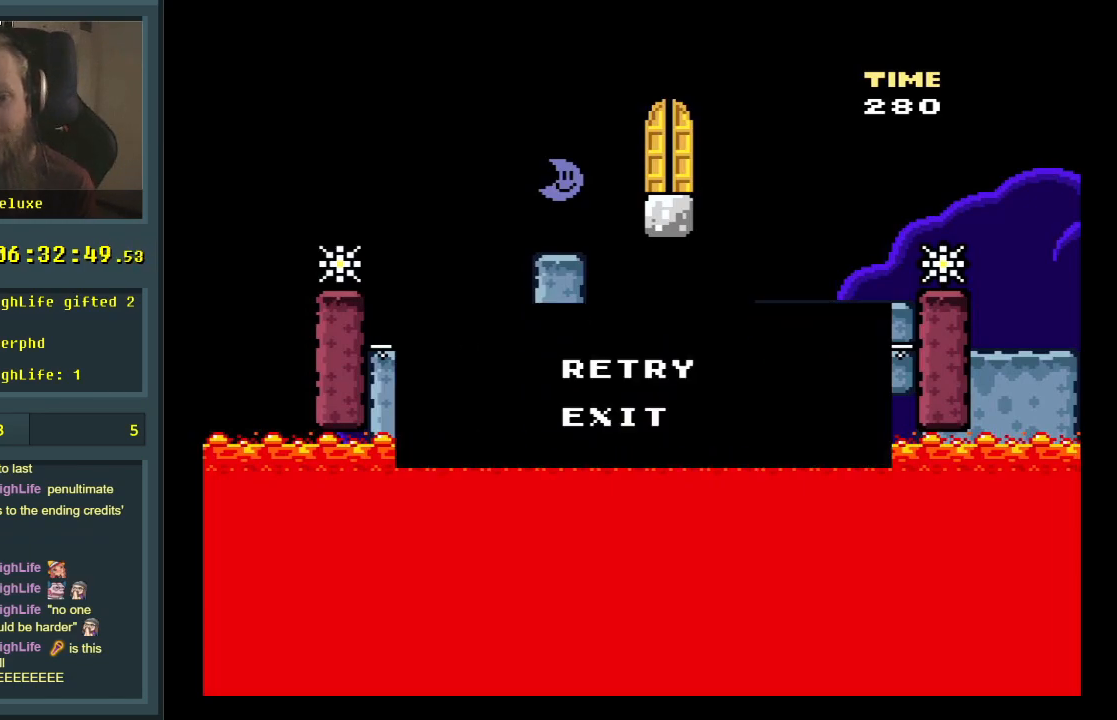
{"buttons": [], "events": [[117, "A", "down"], [317, "A", "up"]]}
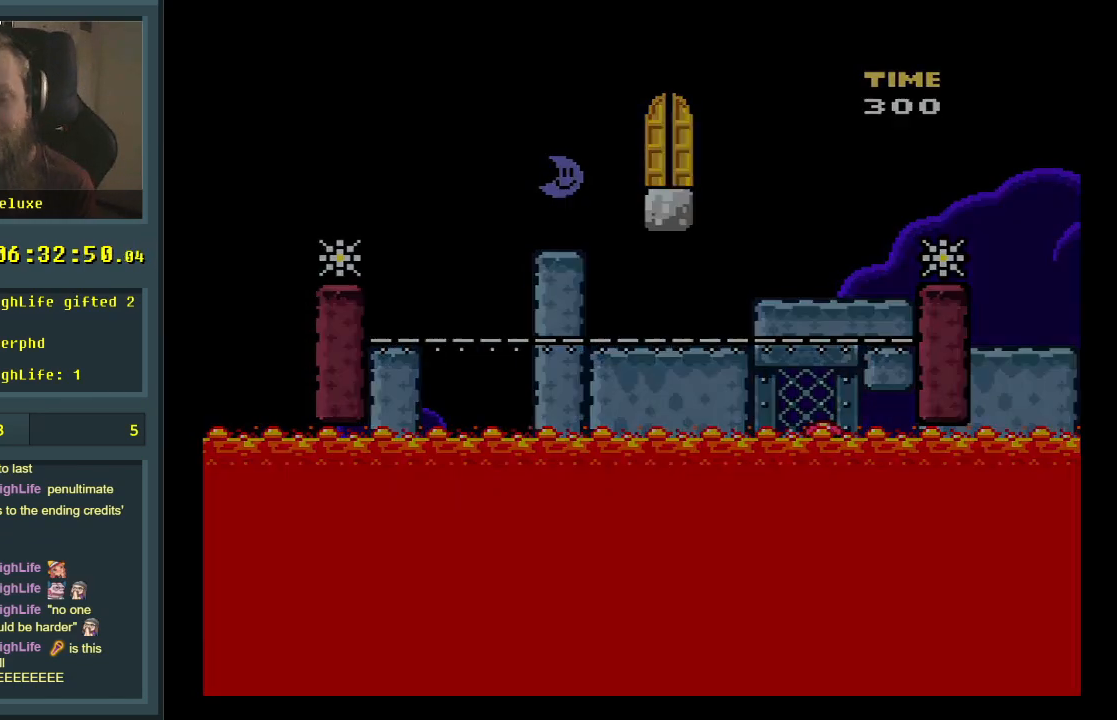
{"buttons": ["A"], "events": [[417, "A", "down"]]}
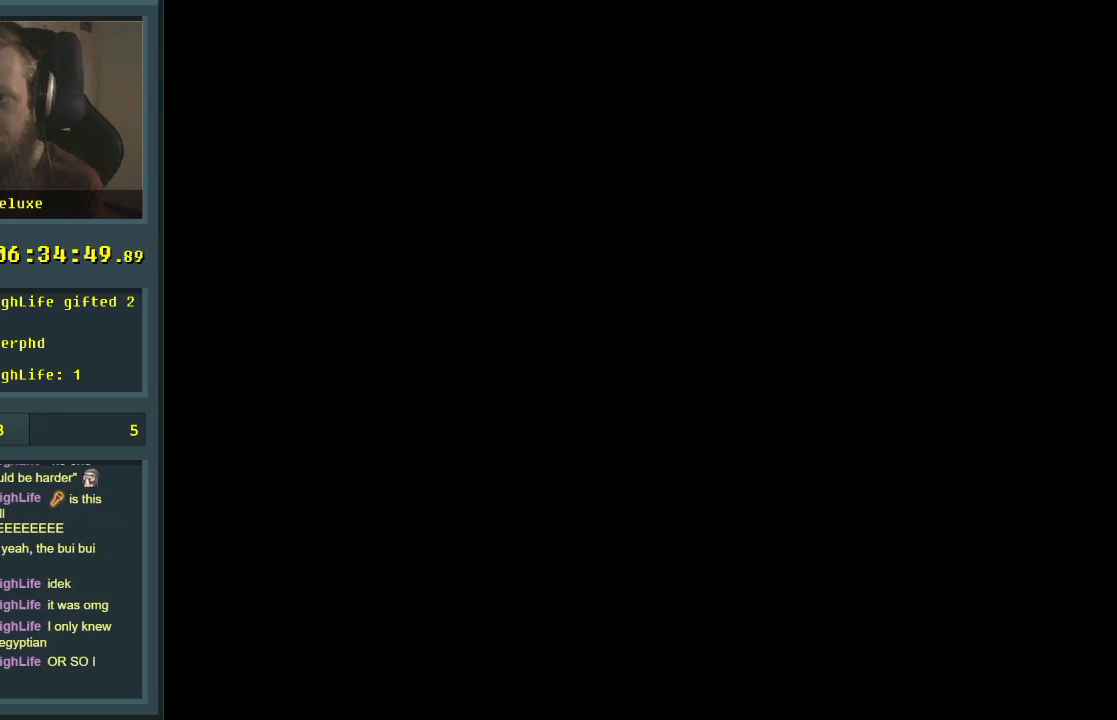
{"buttons": [], "events": [[150, "A", "up"]]}